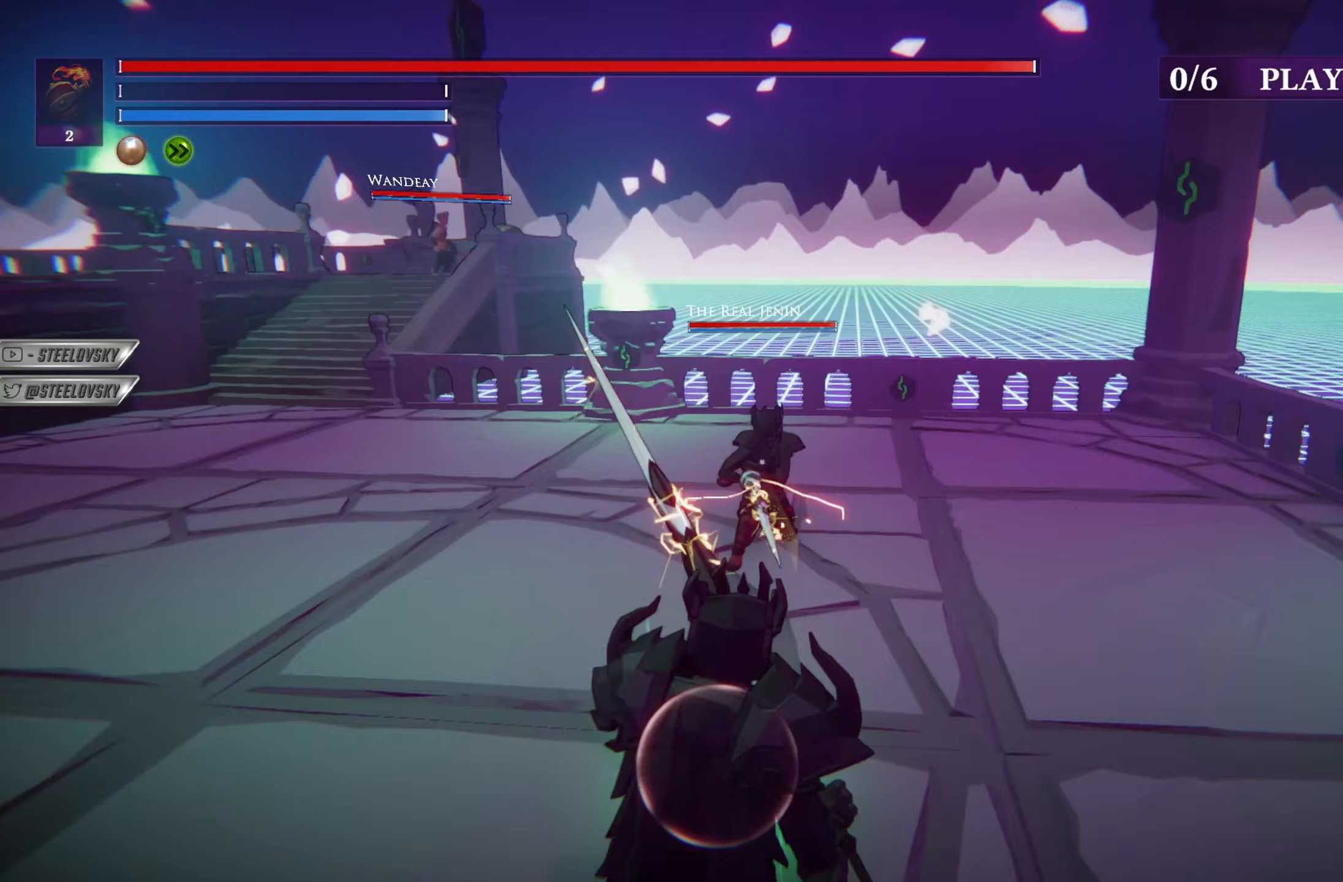
Gameplay with a controller (PlayStation layout); each line is a JSON object with the inputs held at the frame after it. "events" lists button and stick changes between this image and that frame as [ms after this image, input, new state], when the widget could be followed in between.
{"buttons": [], "left_stick": "down-left", "right_stick": "center", "events": [[300, "left_stick", "down-left"]]}
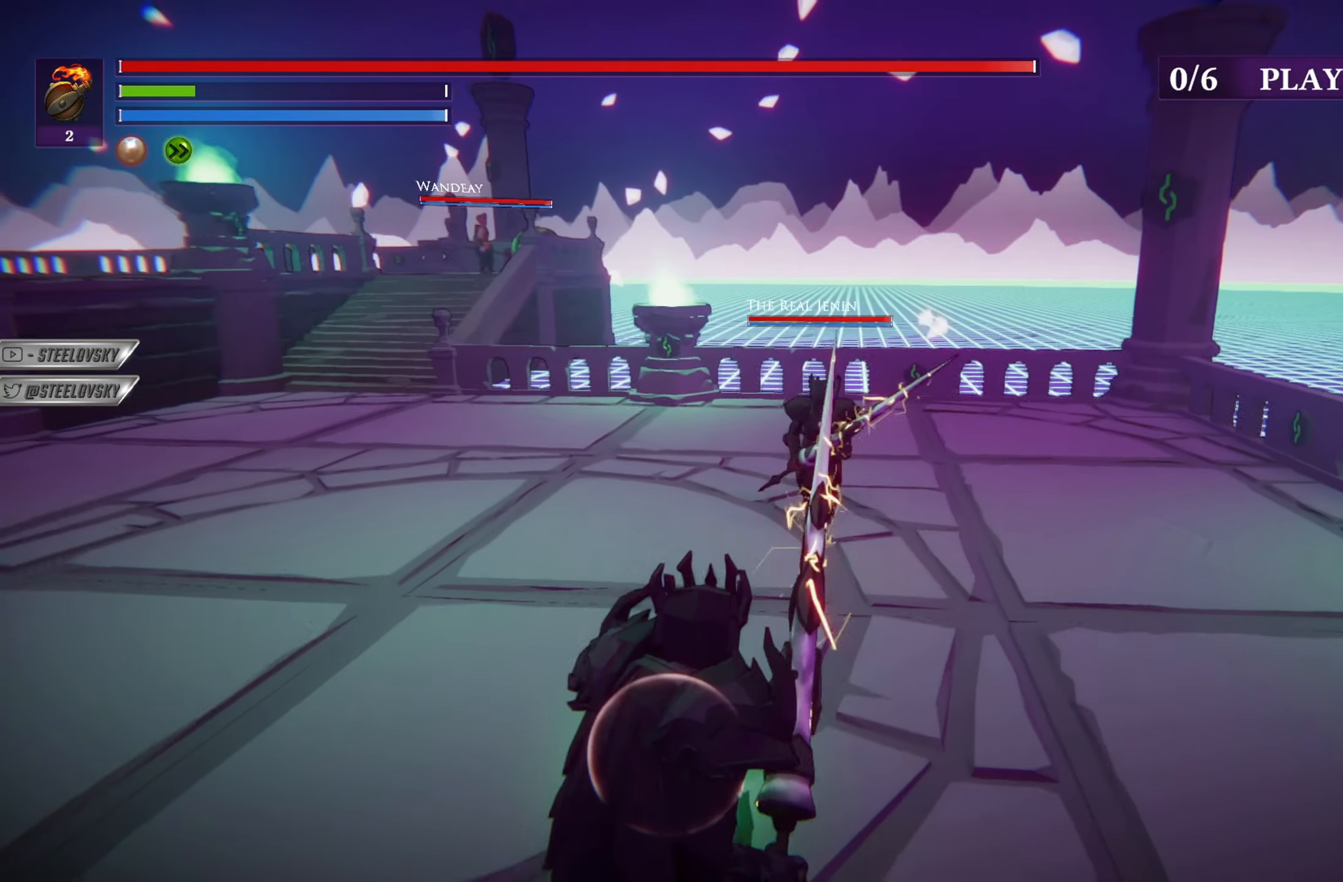
{"buttons": [], "left_stick": "down-left", "right_stick": "center", "events": []}
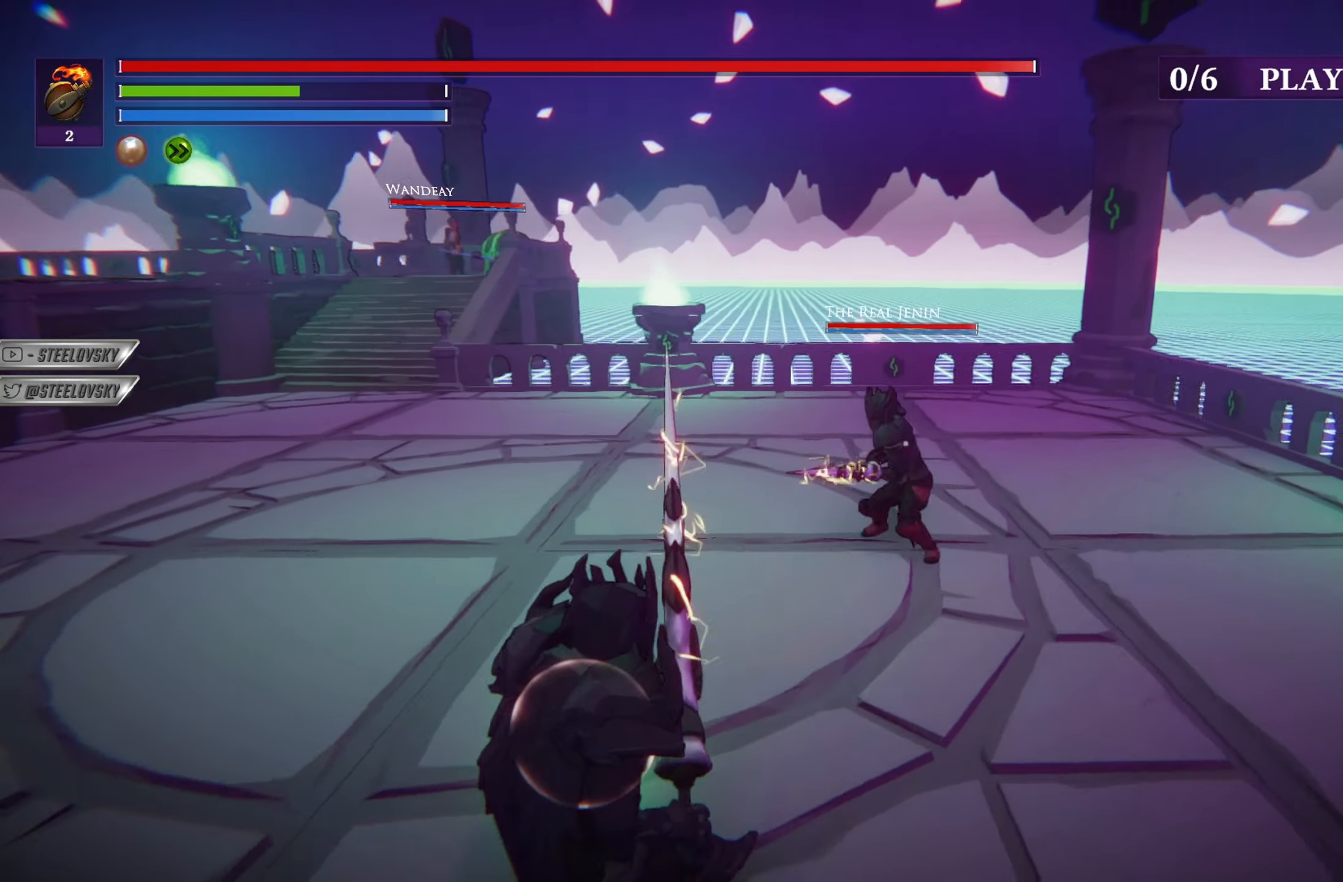
{"buttons": ["R3"], "left_stick": "up", "right_stick": "center", "events": [[150, "left_stick", "up"], [167, "CIRCLE", "down"], [217, "CIRCLE", "up"], [434, "R3", "down"]]}
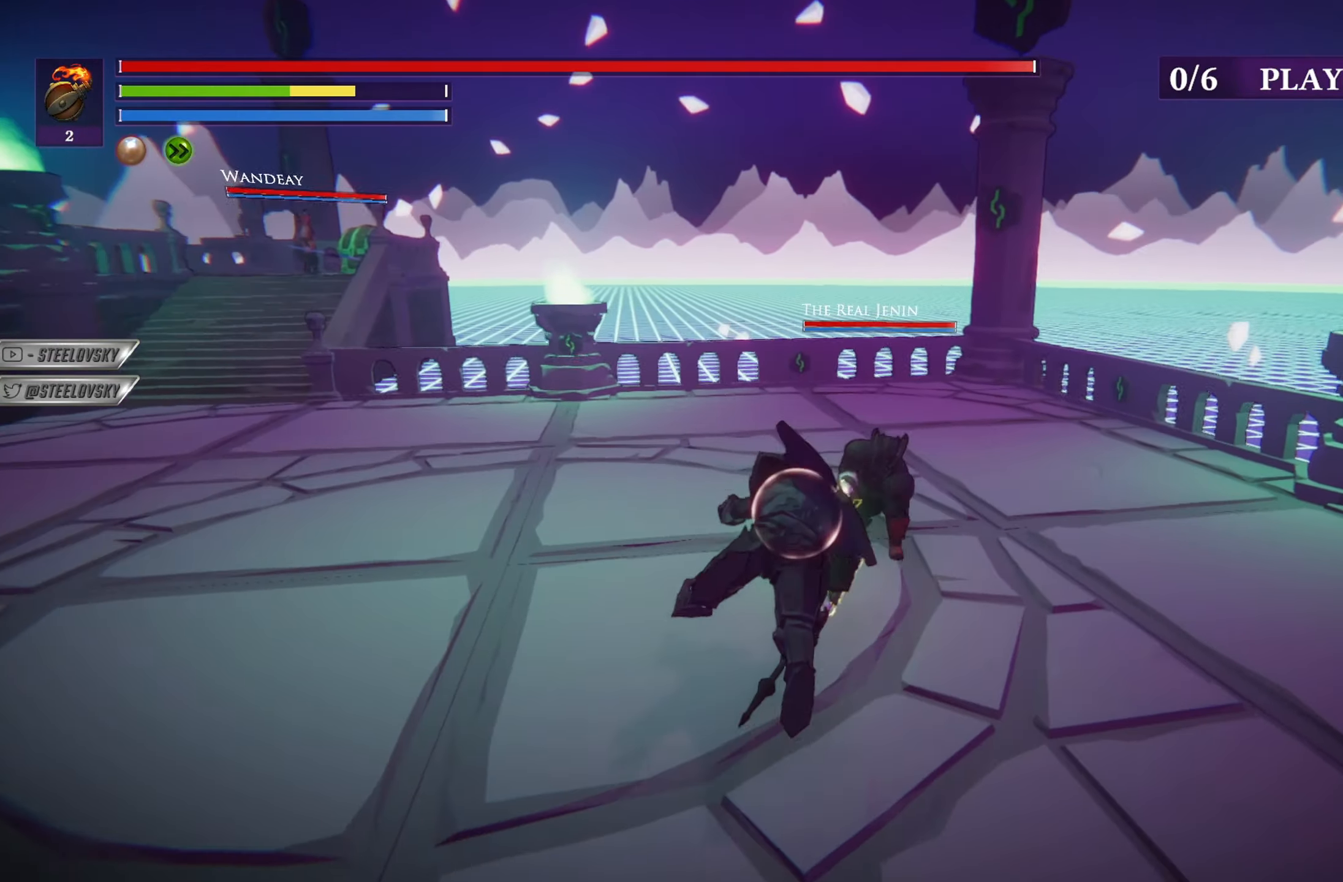
{"buttons": [], "left_stick": "down-right", "right_stick": "center", "events": [[67, "R3", "up"], [217, "left_stick", "up-right"], [467, "left_stick", "down-right"]]}
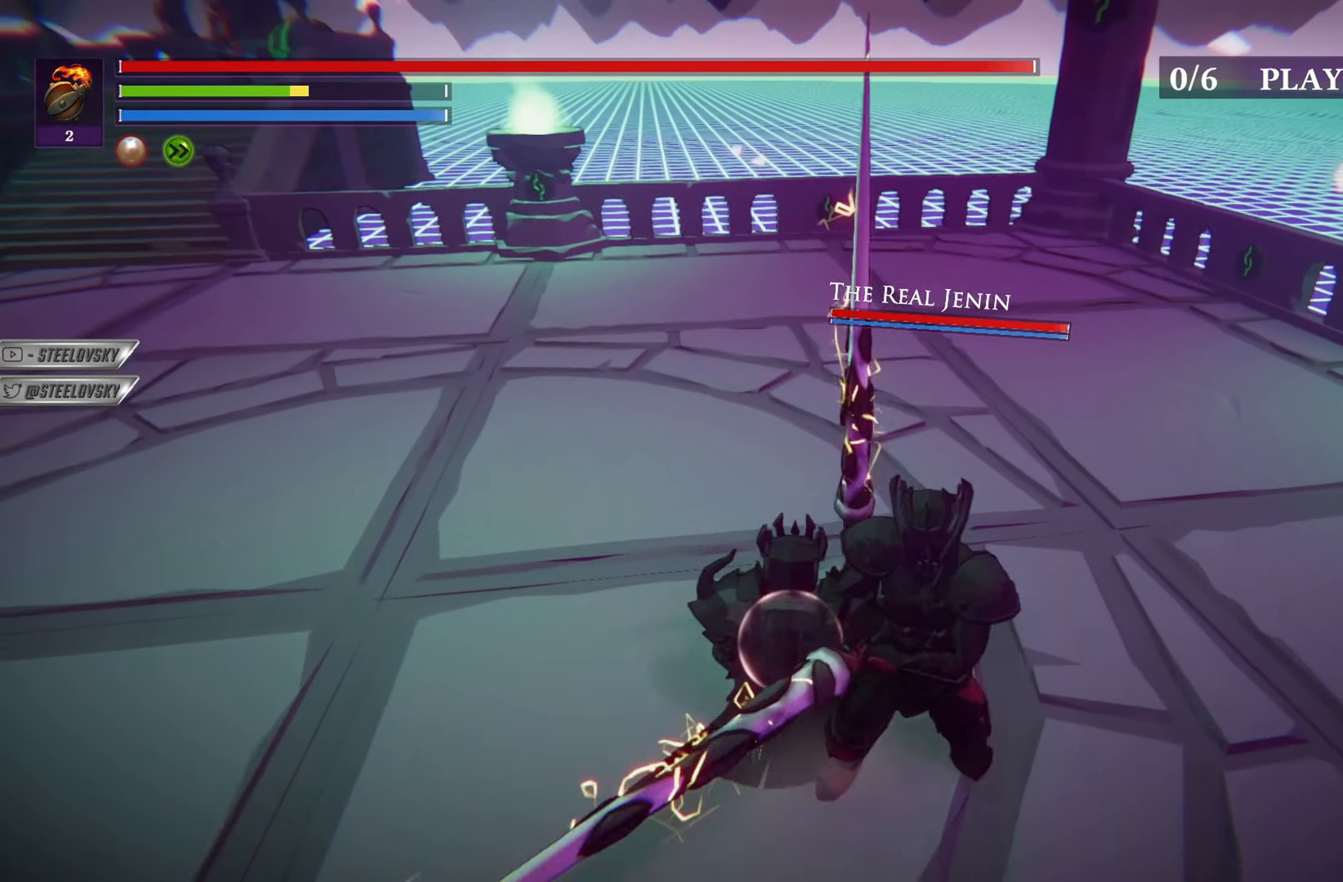
{"buttons": [], "left_stick": "center", "right_stick": "center", "events": [[100, "R1", "down"], [117, "R3", "down"], [117, "right_stick", "up"], [134, "left_stick", "center"], [184, "R1", "up"], [184, "R3", "up"], [201, "right_stick", "center"]]}
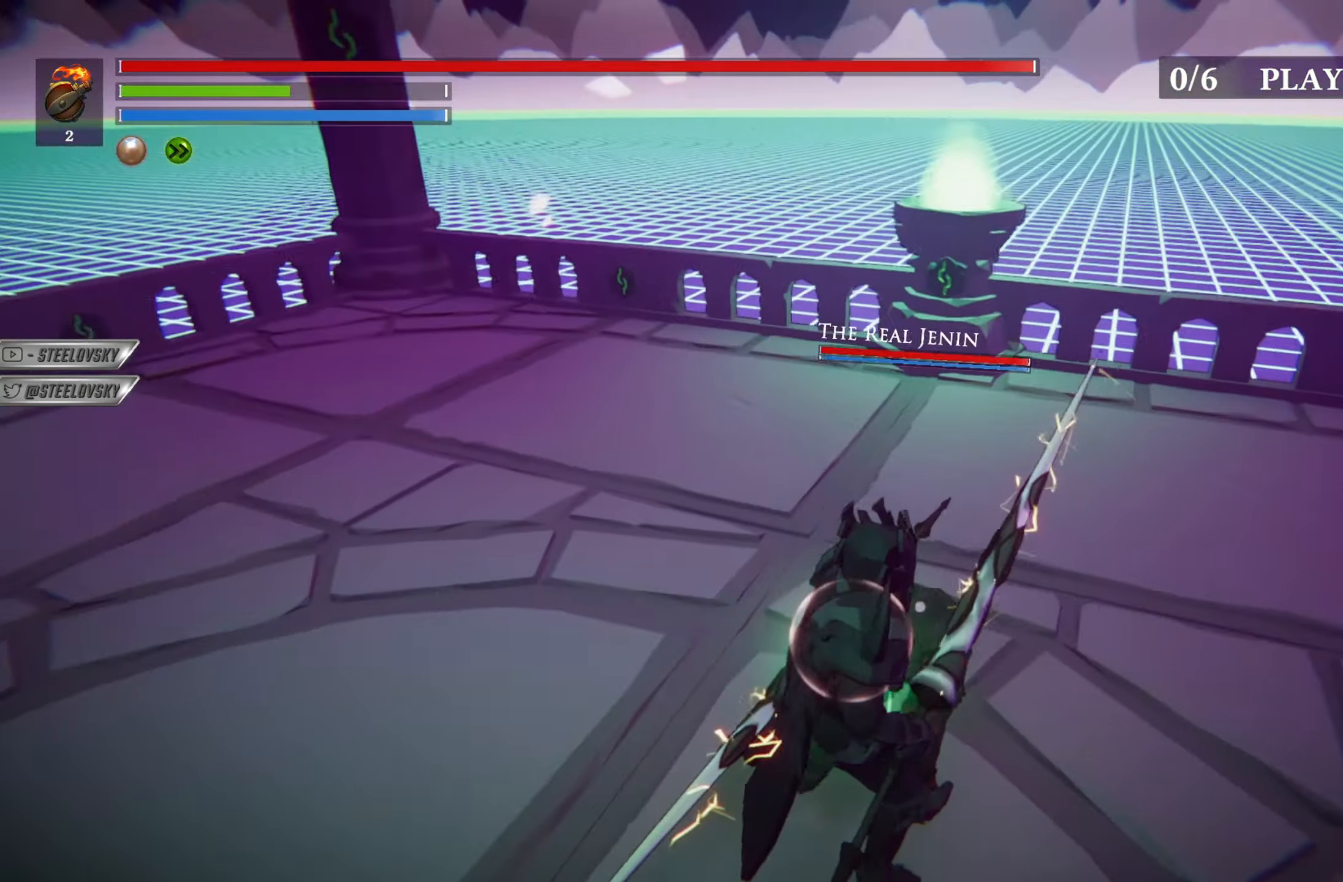
{"buttons": [], "left_stick": "center", "right_stick": "center", "events": []}
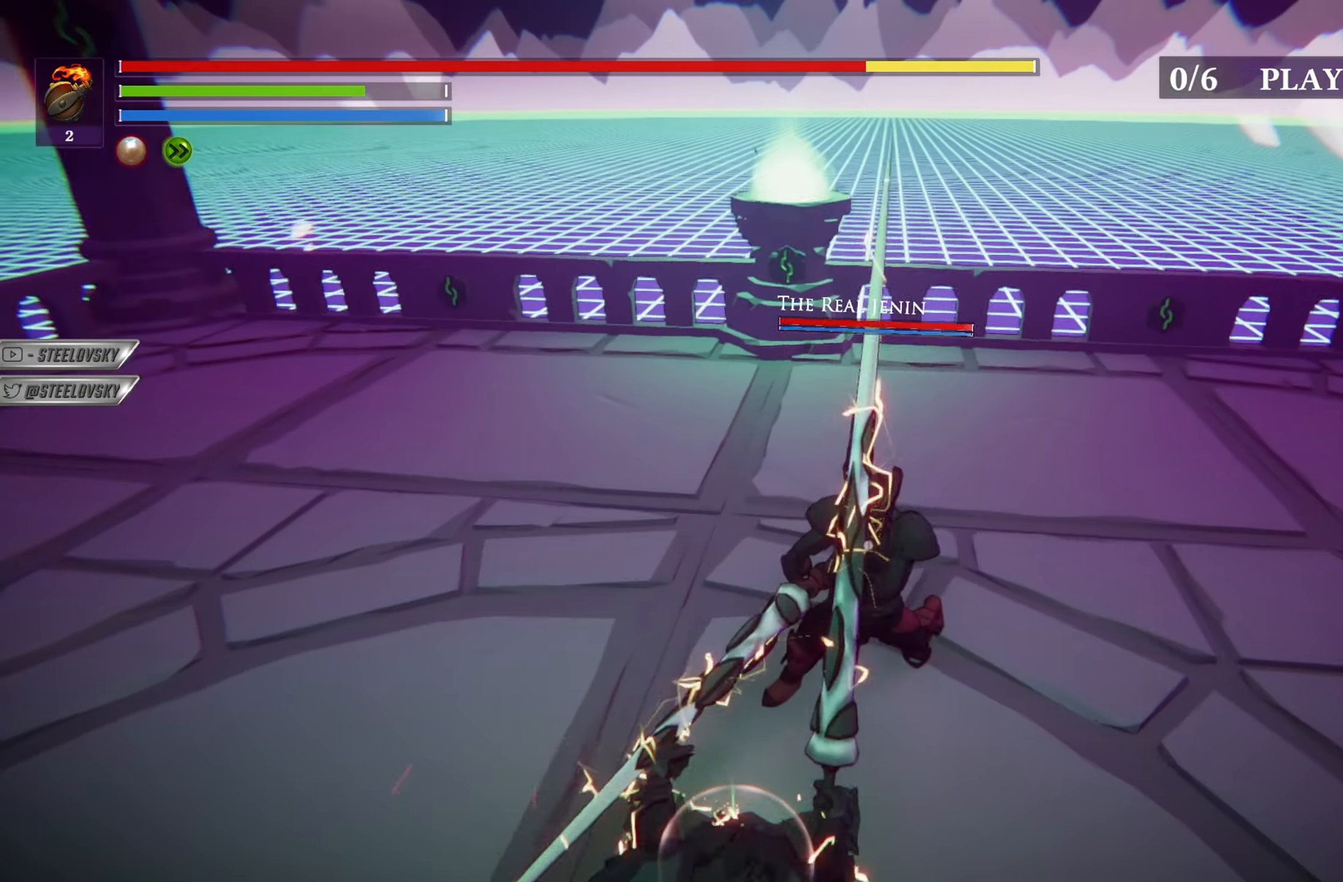
{"buttons": [], "left_stick": "center", "right_stick": "center", "events": [[400, "R1", "down"], [483, "R1", "up"]]}
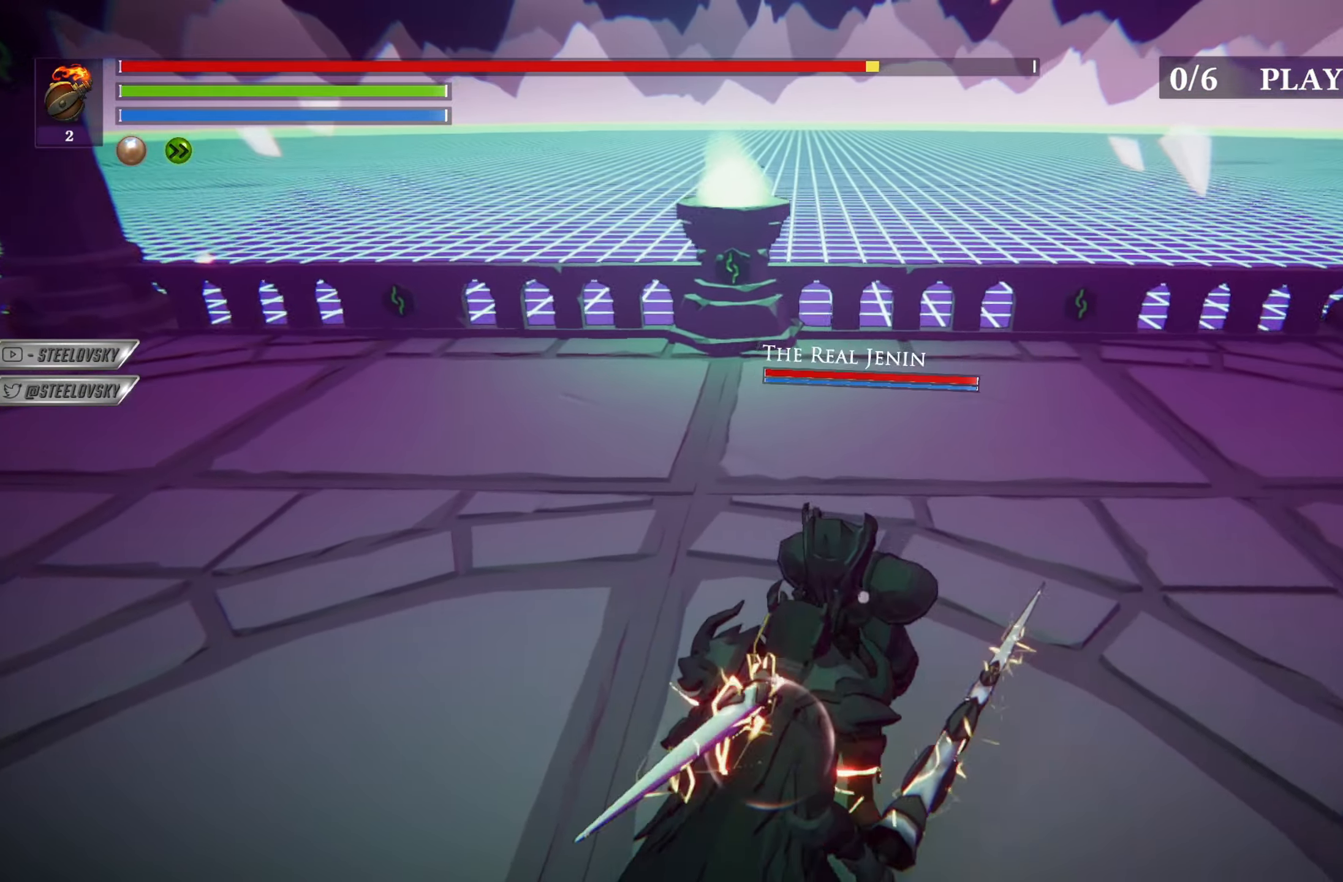
{"buttons": [], "left_stick": "center", "right_stick": "center", "events": [[67, "R1", "down"], [150, "R1", "up"], [234, "R1", "down"], [334, "R1", "up"], [401, "R1", "down"], [501, "R1", "up"]]}
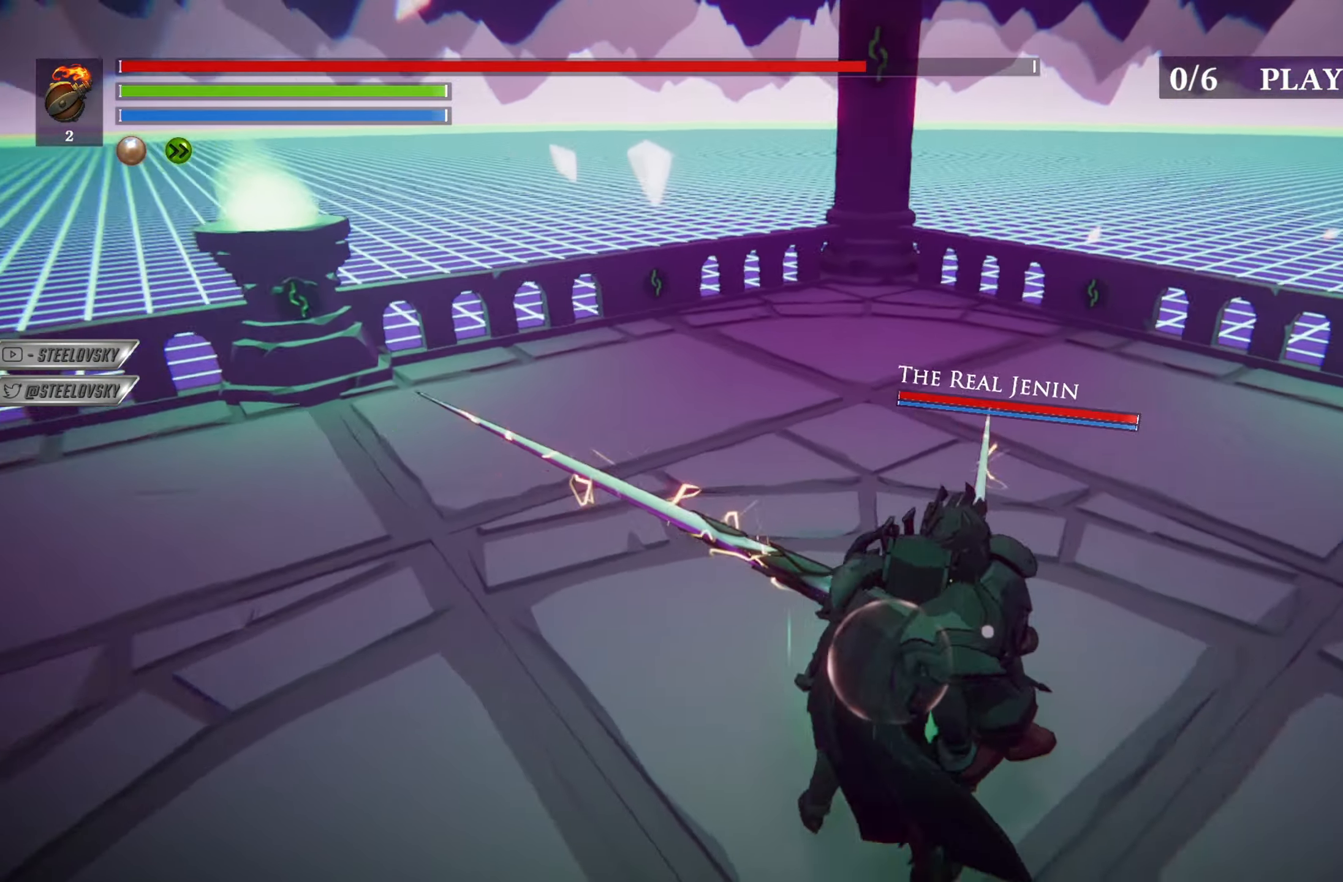
{"buttons": [], "left_stick": "right", "right_stick": "center", "events": [[66, "R1", "down"], [166, "R1", "up"], [267, "R1", "down"], [367, "R1", "up"], [467, "left_stick", "right"]]}
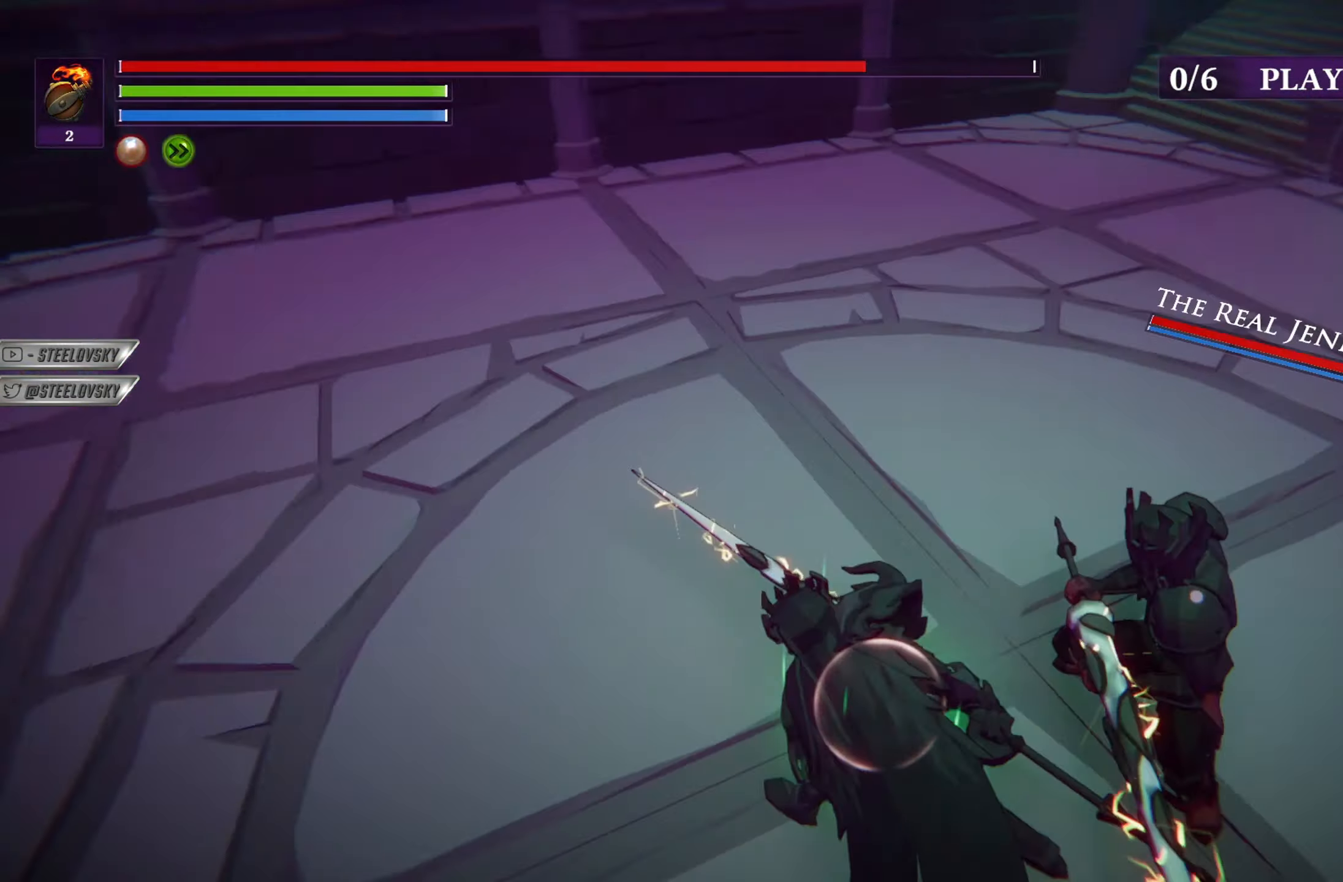
{"buttons": [], "left_stick": "up-right", "right_stick": "center", "events": [[167, "left_stick", "up-right"], [234, "R1", "down"], [317, "R3", "down"], [350, "R1", "up"], [434, "R3", "up"]]}
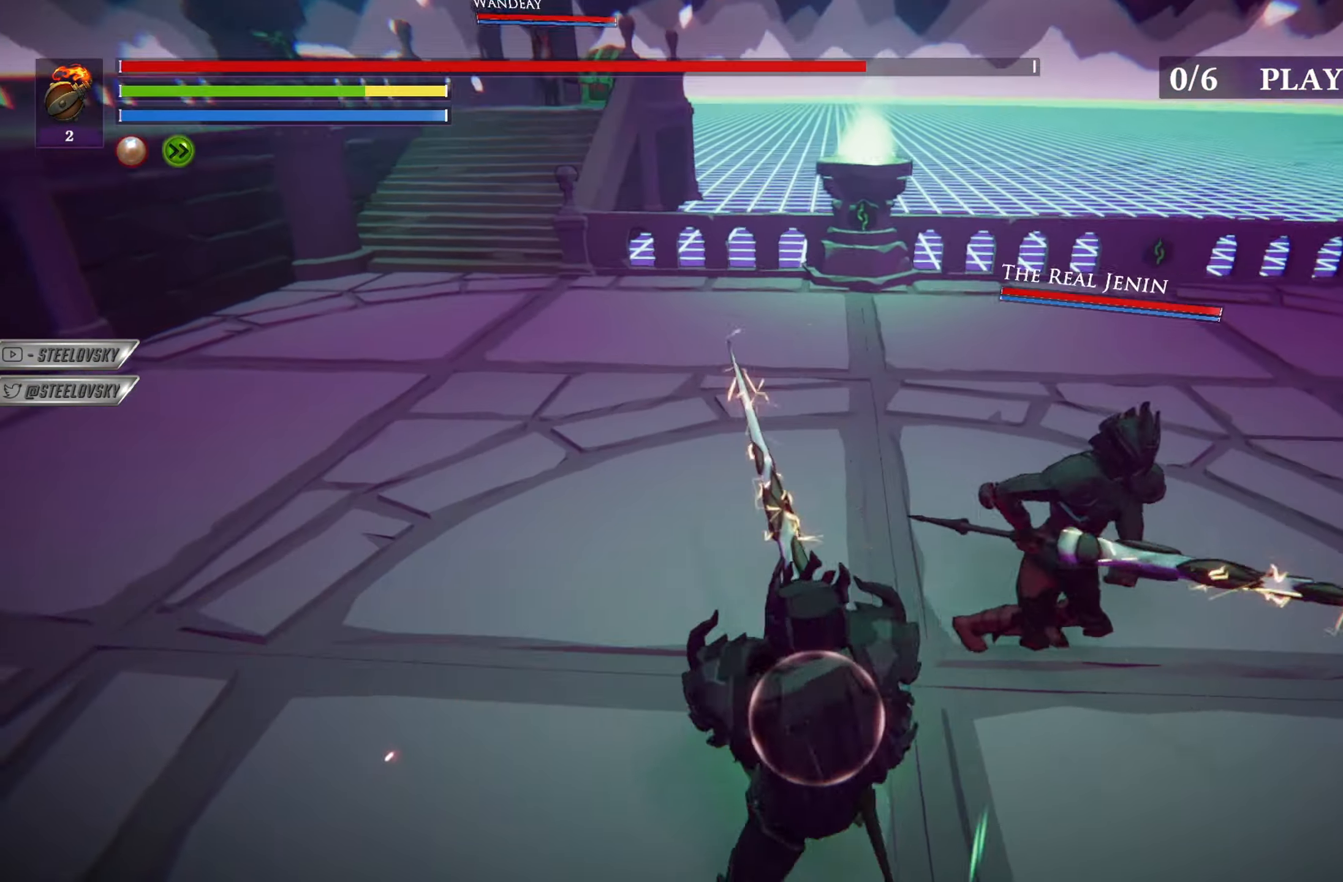
{"buttons": ["R3"], "left_stick": "up", "right_stick": "center", "events": [[166, "right_stick", "right"], [267, "right_stick", "center"], [333, "left_stick", "up"], [483, "R3", "down"]]}
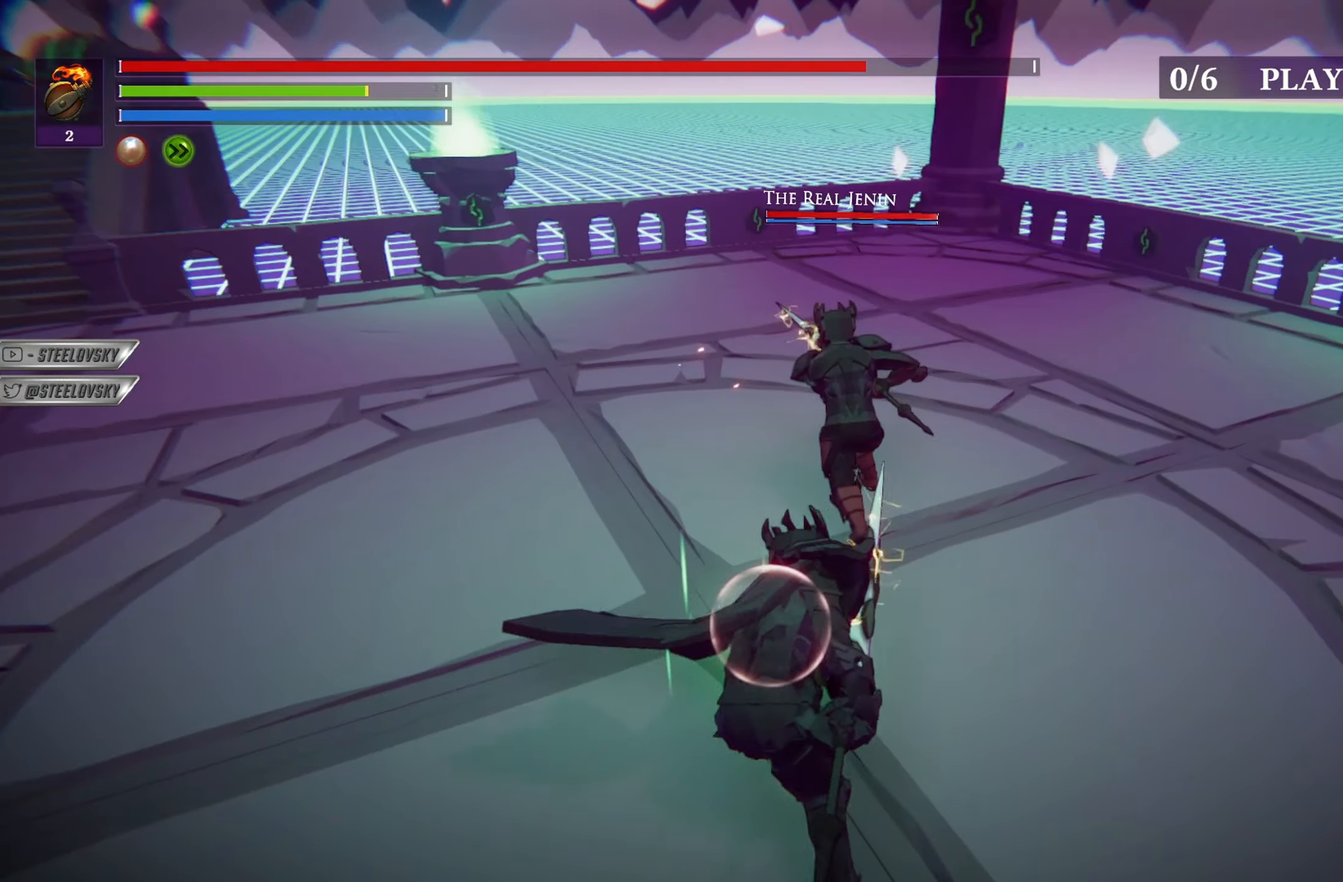
{"buttons": ["L1", "R3"], "left_stick": "up", "right_stick": "center", "events": [[150, "R3", "up"], [467, "L1", "down"], [467, "R3", "down"]]}
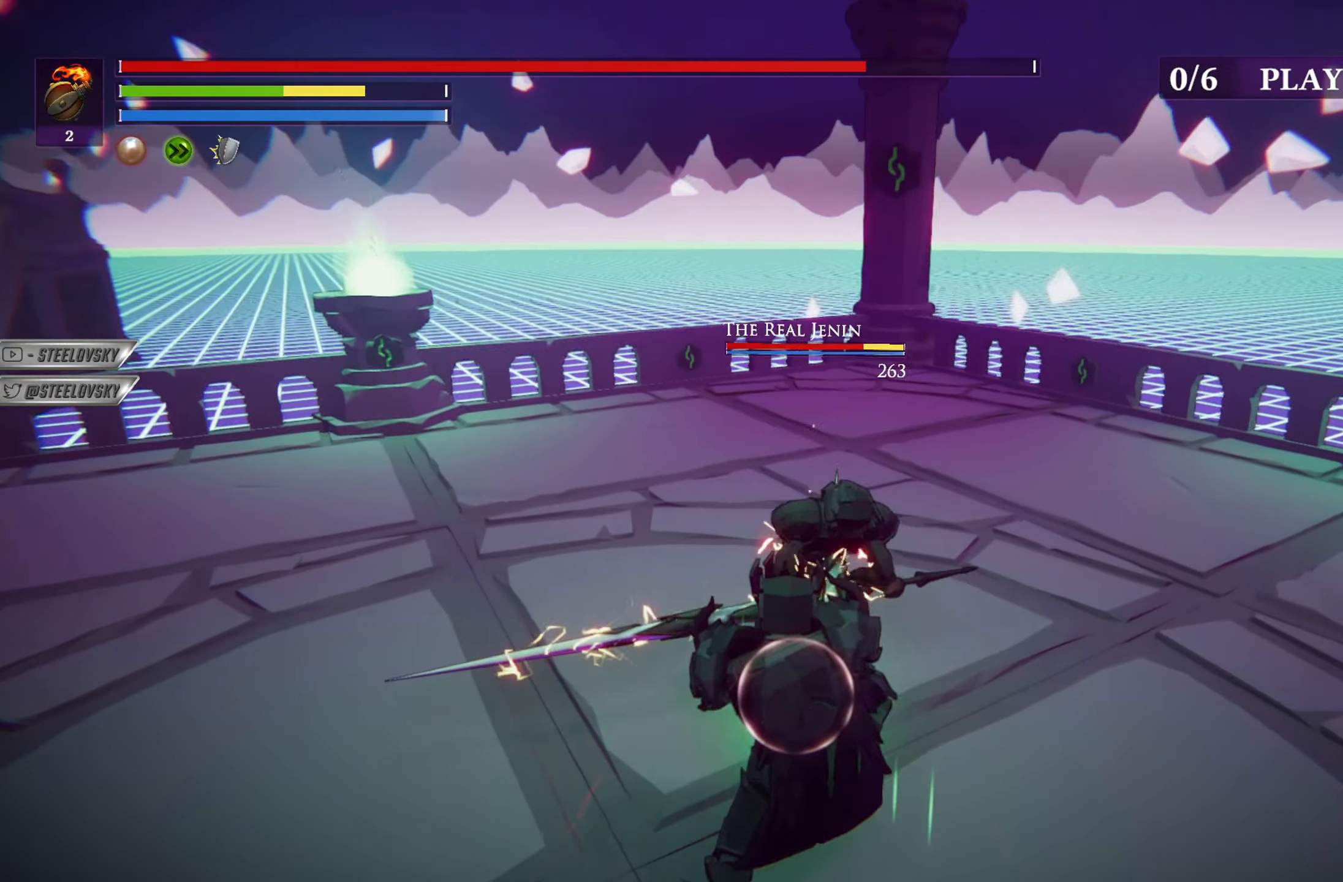
{"buttons": [], "left_stick": "up", "right_stick": "center", "events": [[83, "R3", "up"], [183, "L1", "up"]]}
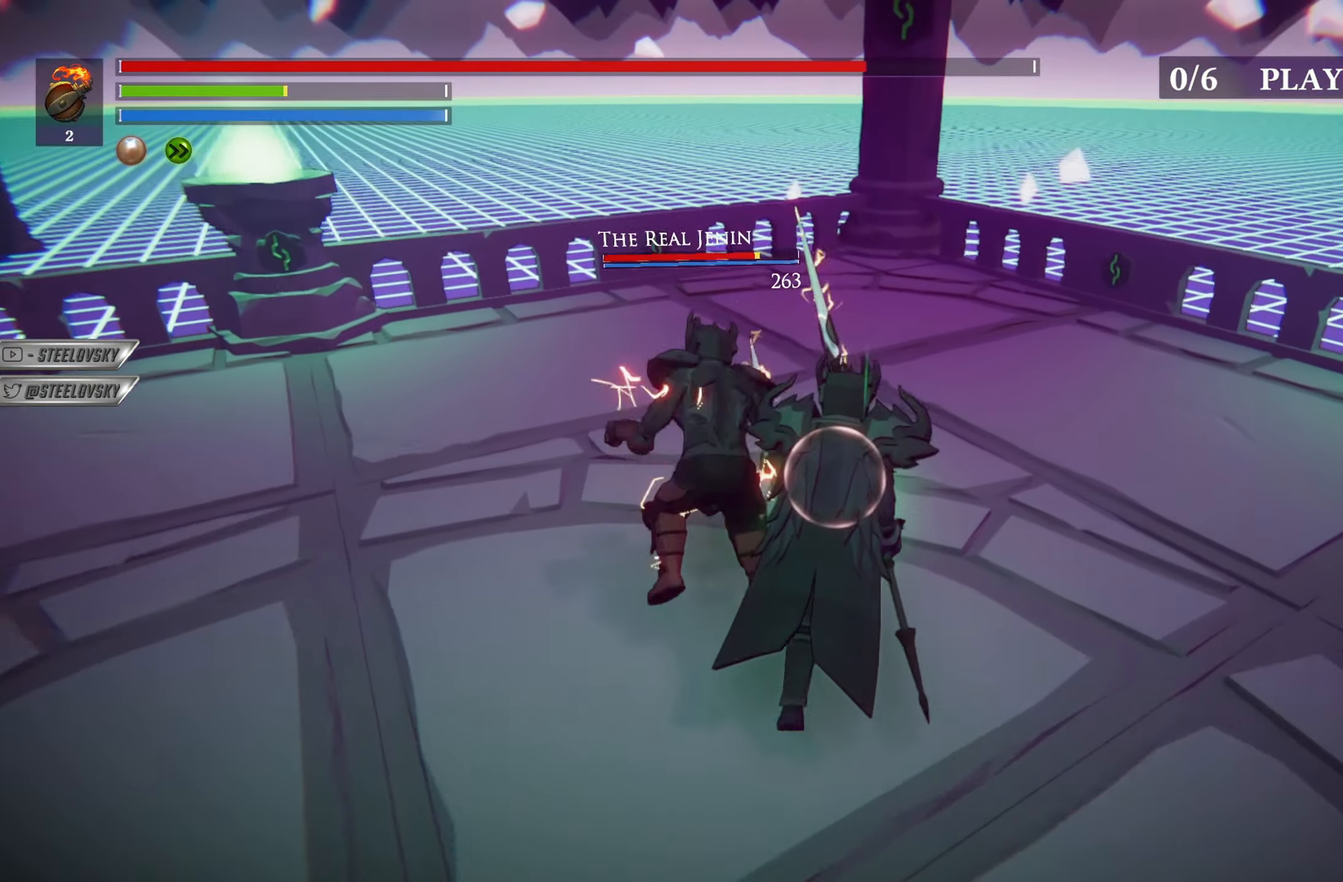
{"buttons": [], "left_stick": "up", "right_stick": "center", "events": [[34, "left_stick", "left"], [100, "left_stick", "down"], [184, "R1", "down"], [184, "left_stick", "right"], [284, "R1", "up"], [284, "left_stick", "up"]]}
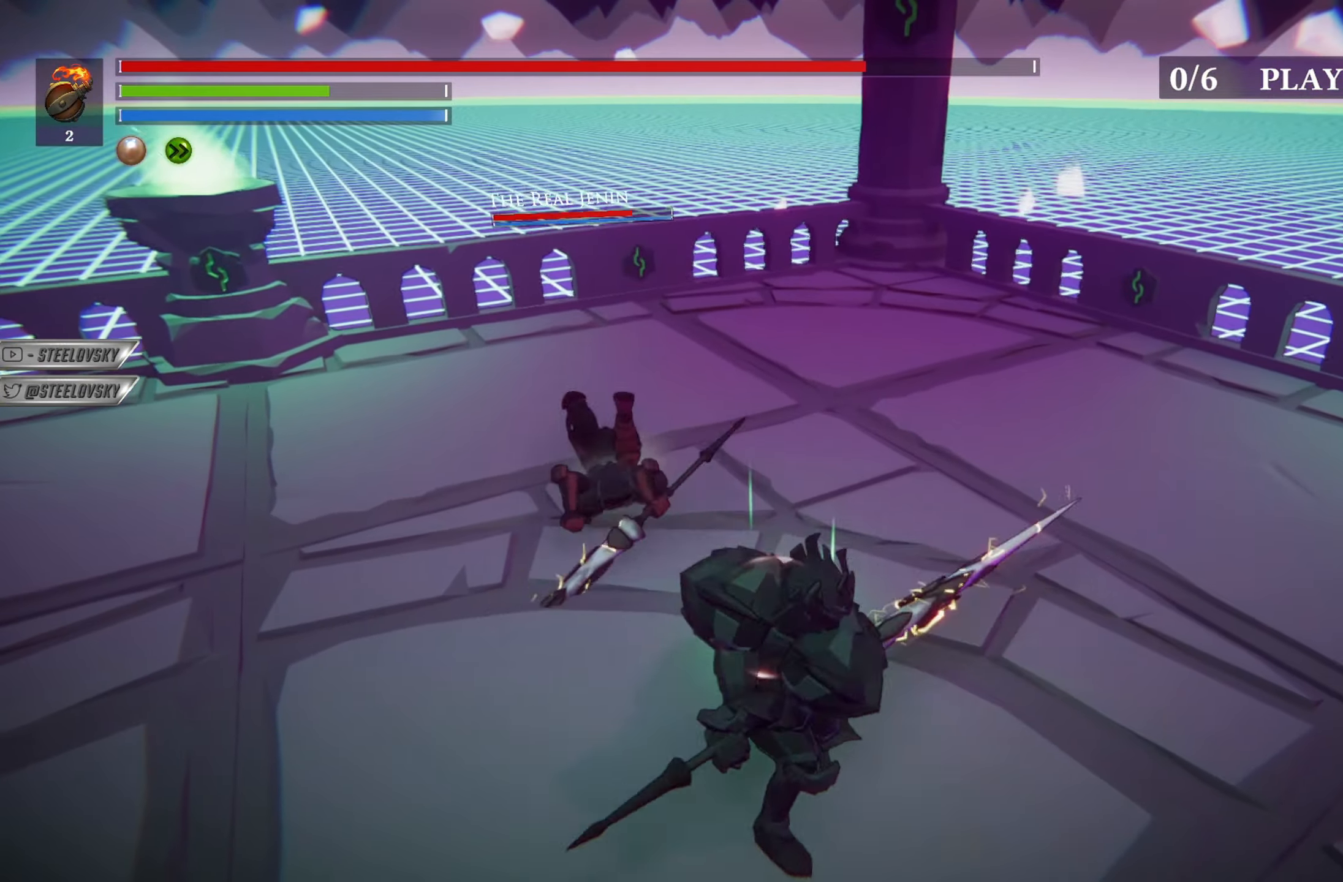
{"buttons": [], "left_stick": "up", "right_stick": "center", "events": [[100, "R3", "down"], [200, "R3", "up"]]}
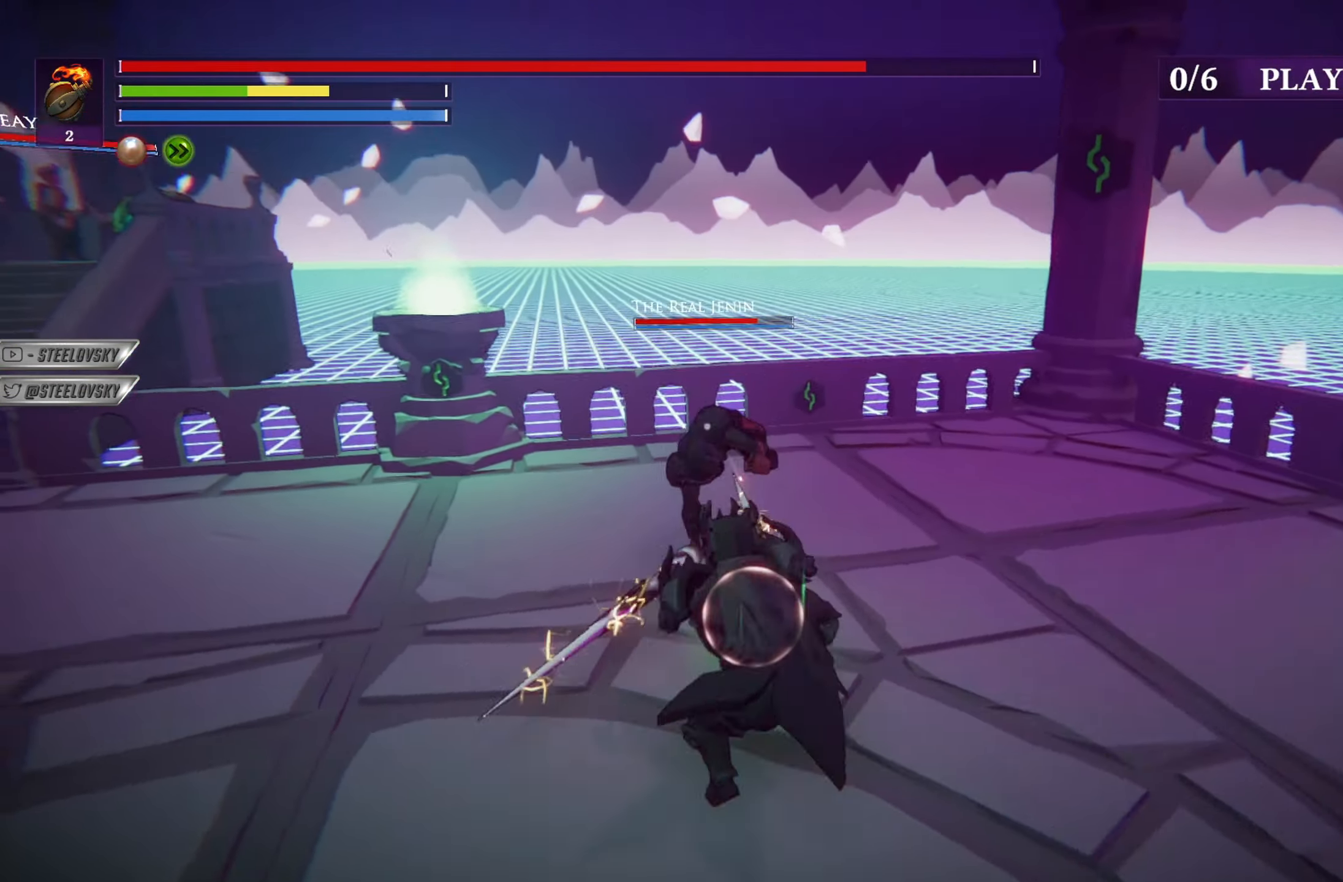
{"buttons": [], "left_stick": "up-left", "right_stick": "center", "events": [[250, "R1", "down"], [334, "R1", "up"], [350, "left_stick", "up-left"]]}
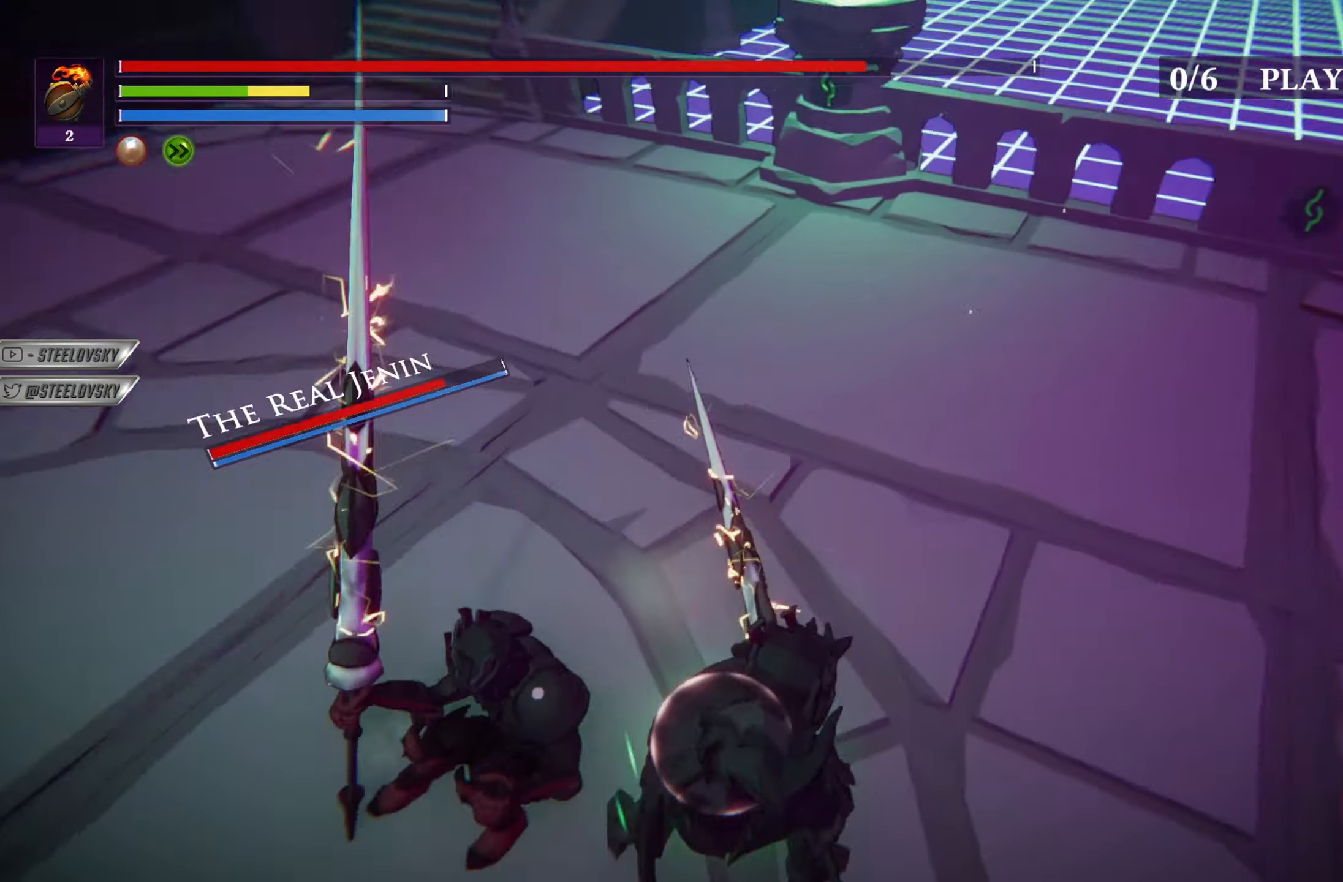
{"buttons": [], "left_stick": "up-left", "right_stick": "center", "events": []}
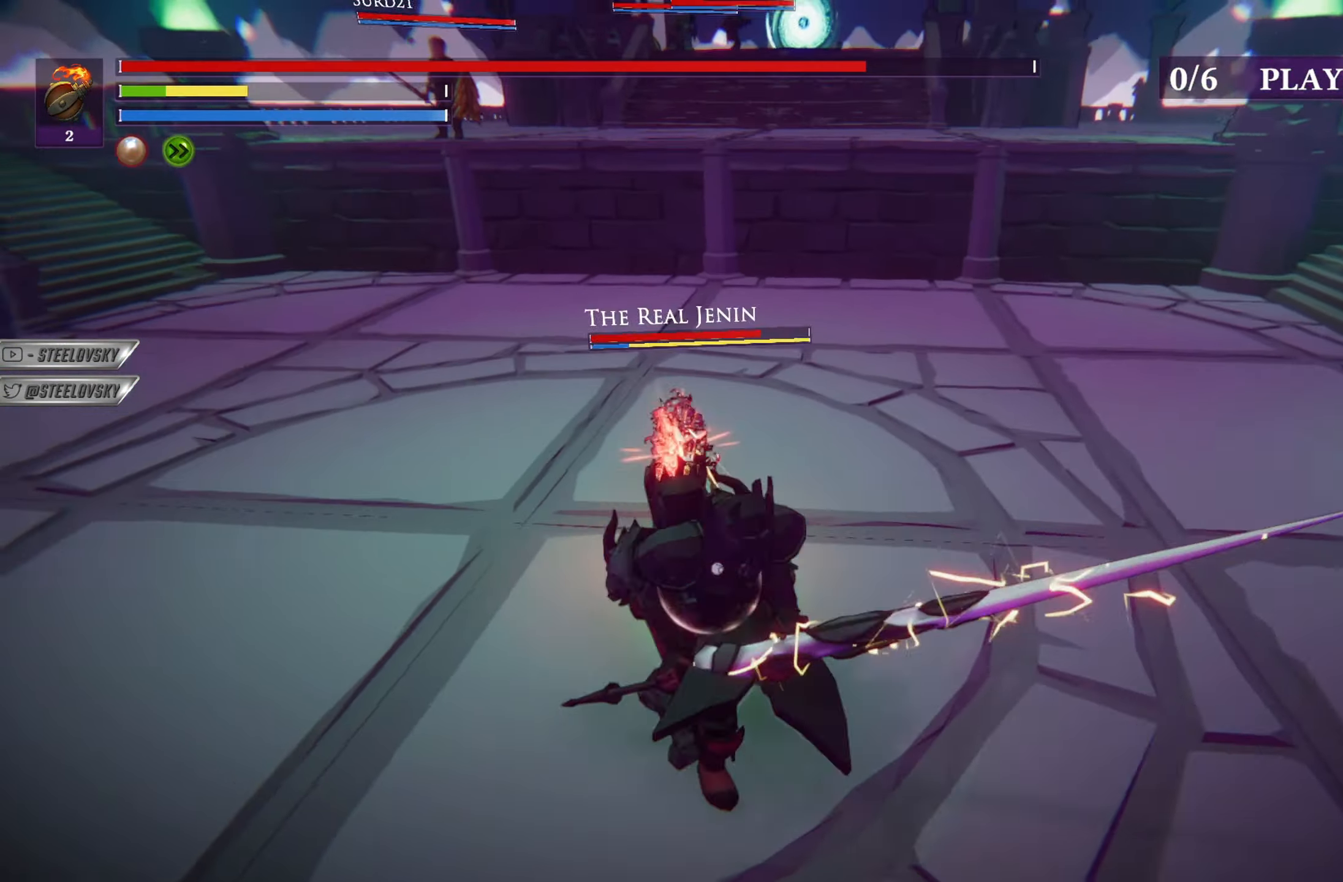
{"buttons": ["L1"], "left_stick": "up", "right_stick": "center", "events": [[84, "left_stick", "center"], [317, "left_stick", "up"], [350, "R3", "down"], [401, "L1", "down"], [434, "R3", "up"]]}
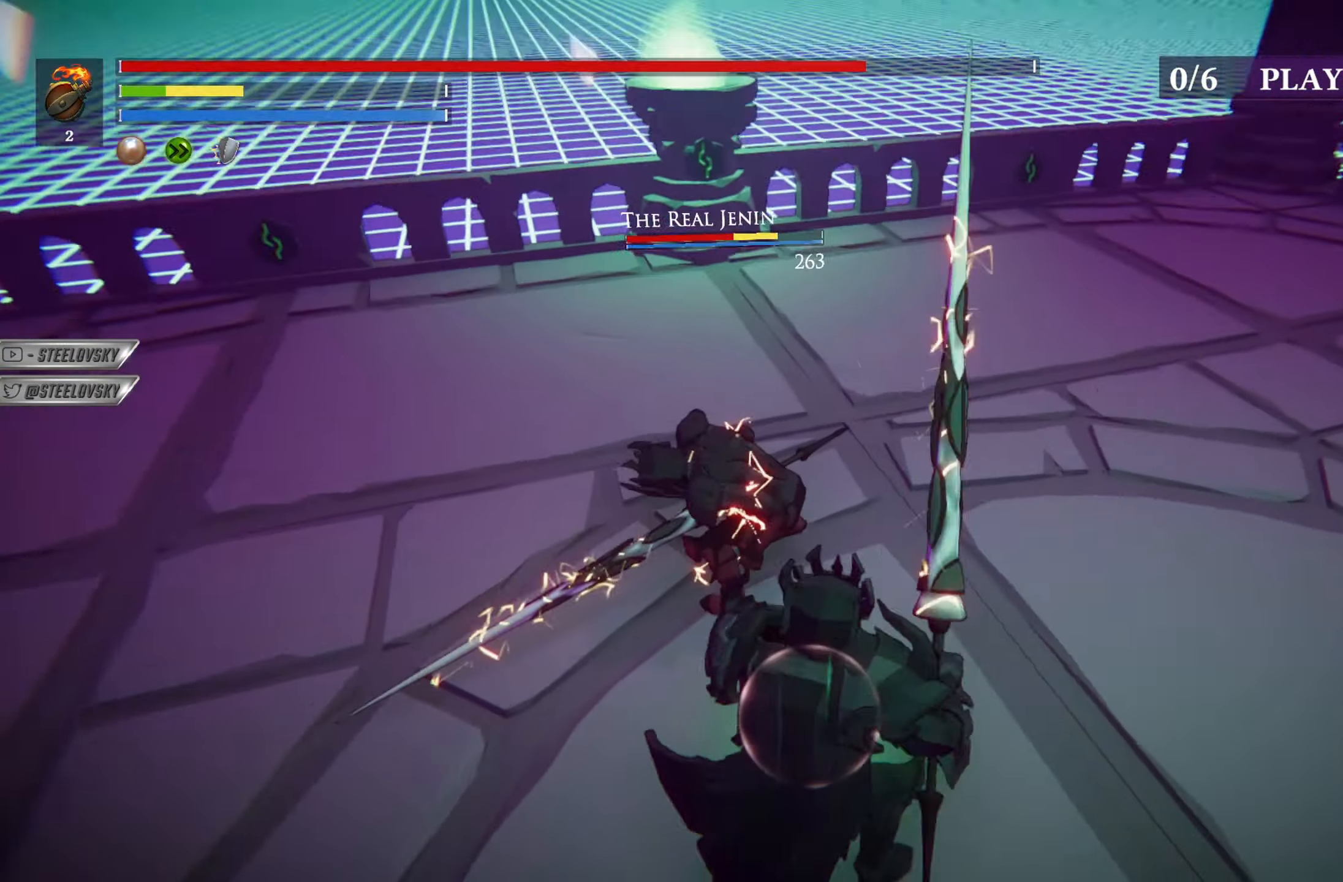
{"buttons": [], "left_stick": "up-right", "right_stick": "center", "events": [[33, "L1", "up"], [317, "left_stick", "up-right"]]}
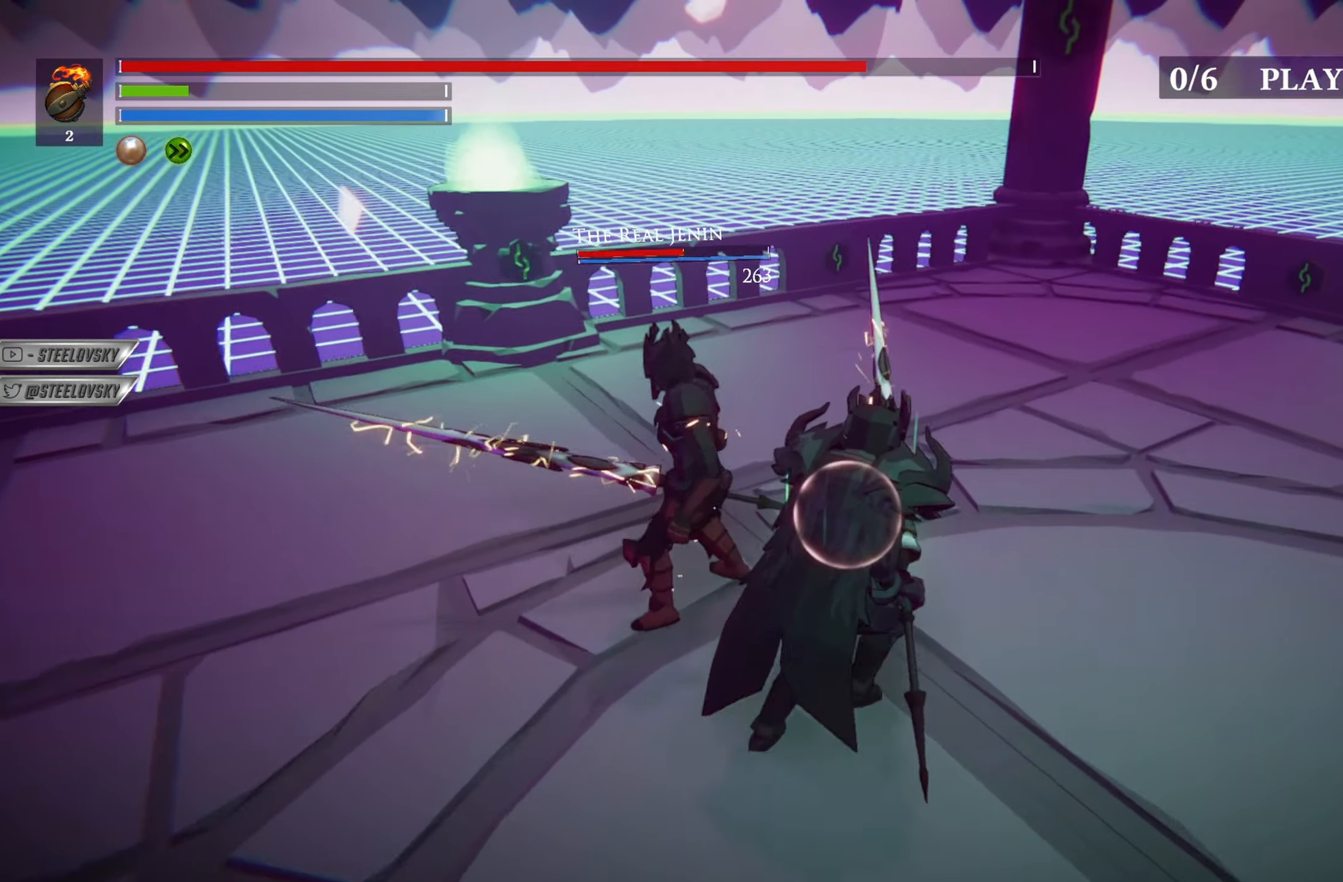
{"buttons": [], "left_stick": "left", "right_stick": "center", "events": [[100, "left_stick", "up"], [217, "left_stick", "up-left"], [317, "left_stick", "left"]]}